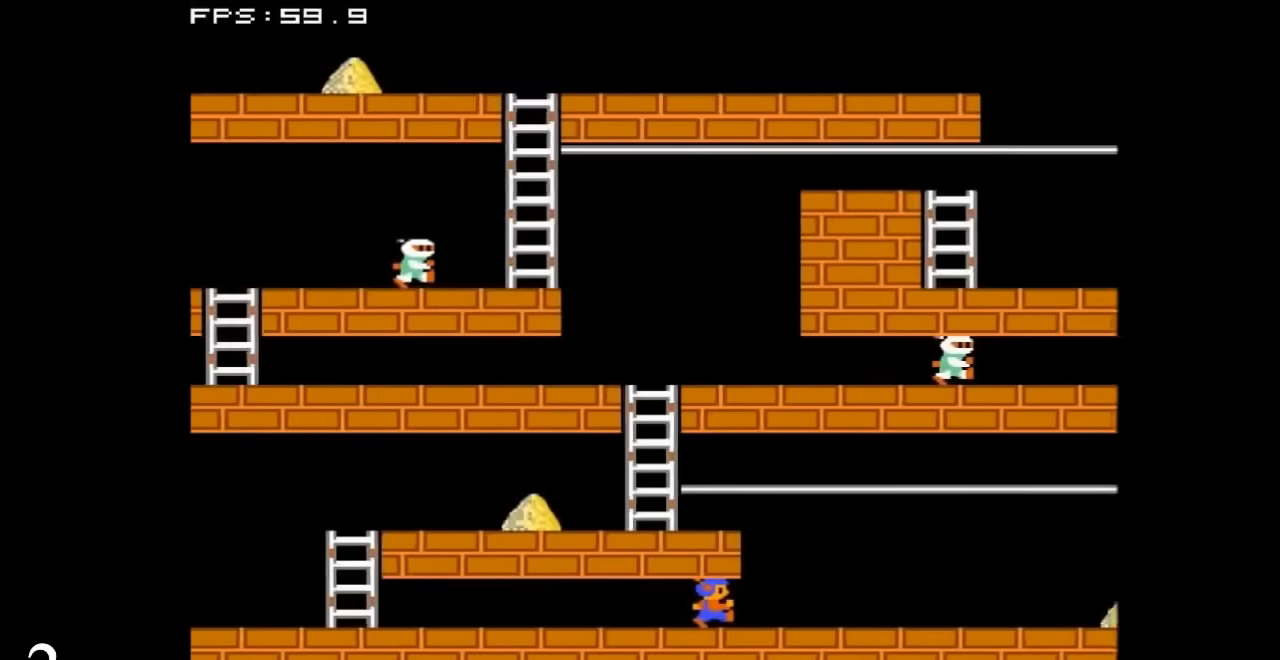
Gameplay with a controller (Nintendo layout); each line is a JSON object with the inputs held at the frame after it. "events" lists button and stick changes between this image and that frame as [ms after this image, input, new state], when the widget could be followed in between. Not read: L3 R3.
{"buttons": ["DPAD_RIGHT"], "events": [[100, "DPAD_RIGHT", "down"]]}
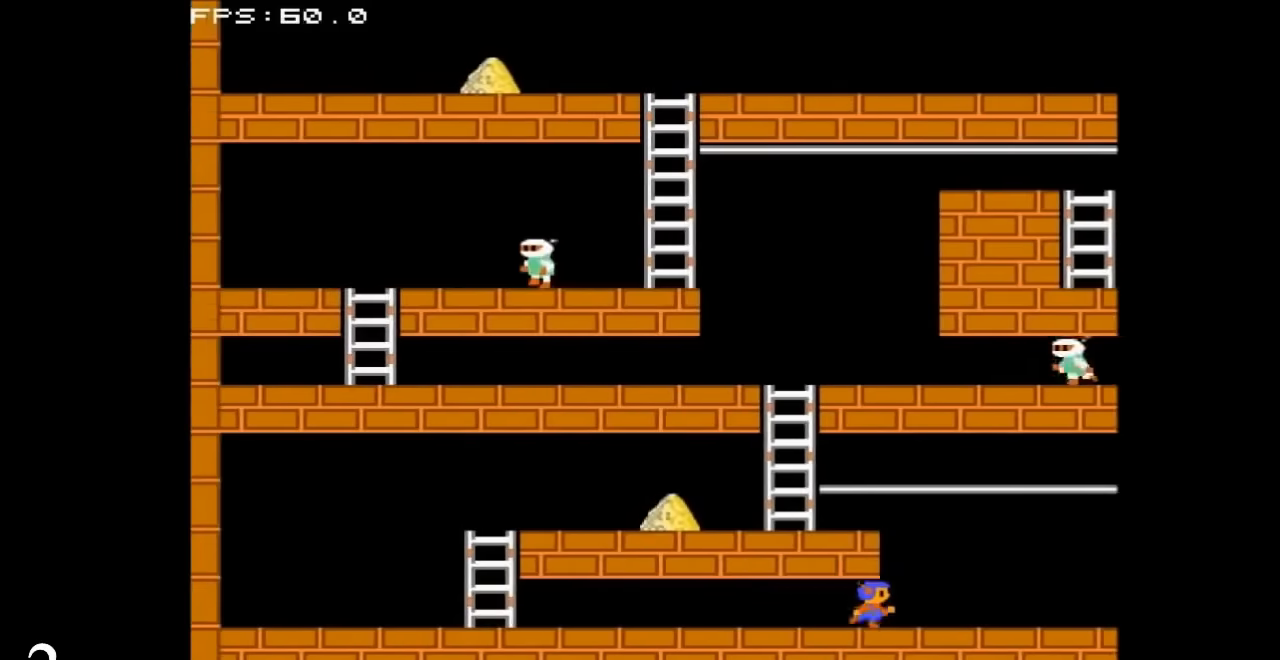
{"buttons": ["DPAD_RIGHT"], "events": []}
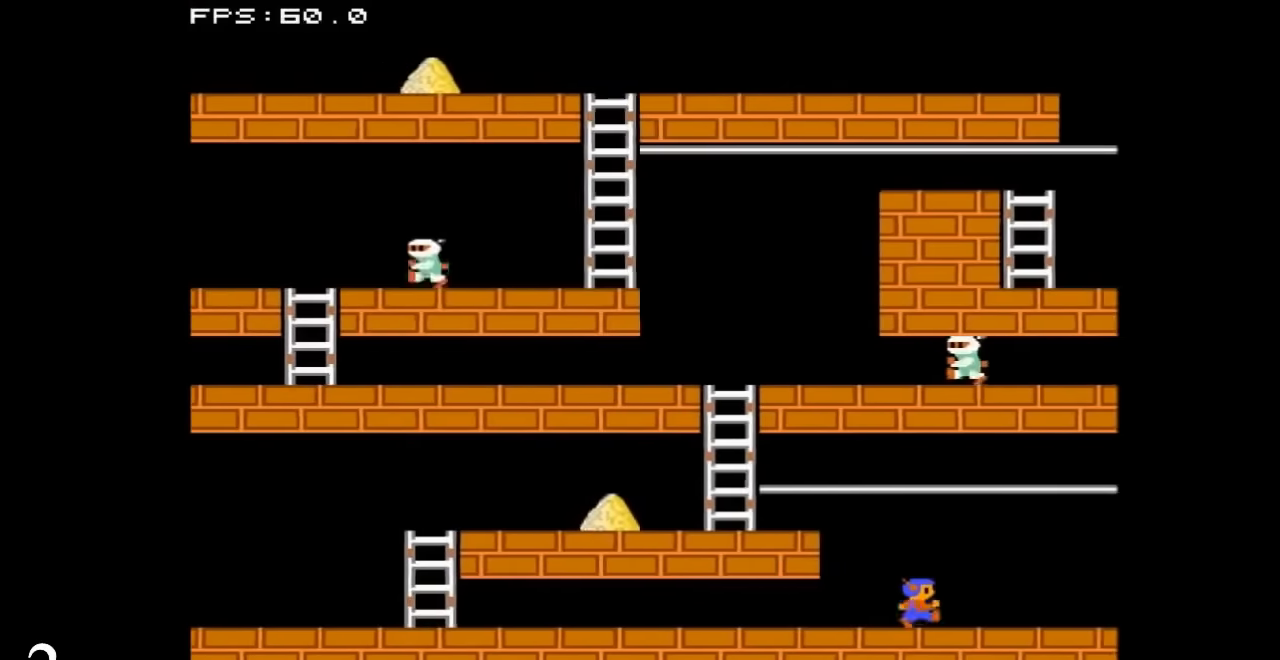
{"buttons": ["DPAD_RIGHT"], "events": []}
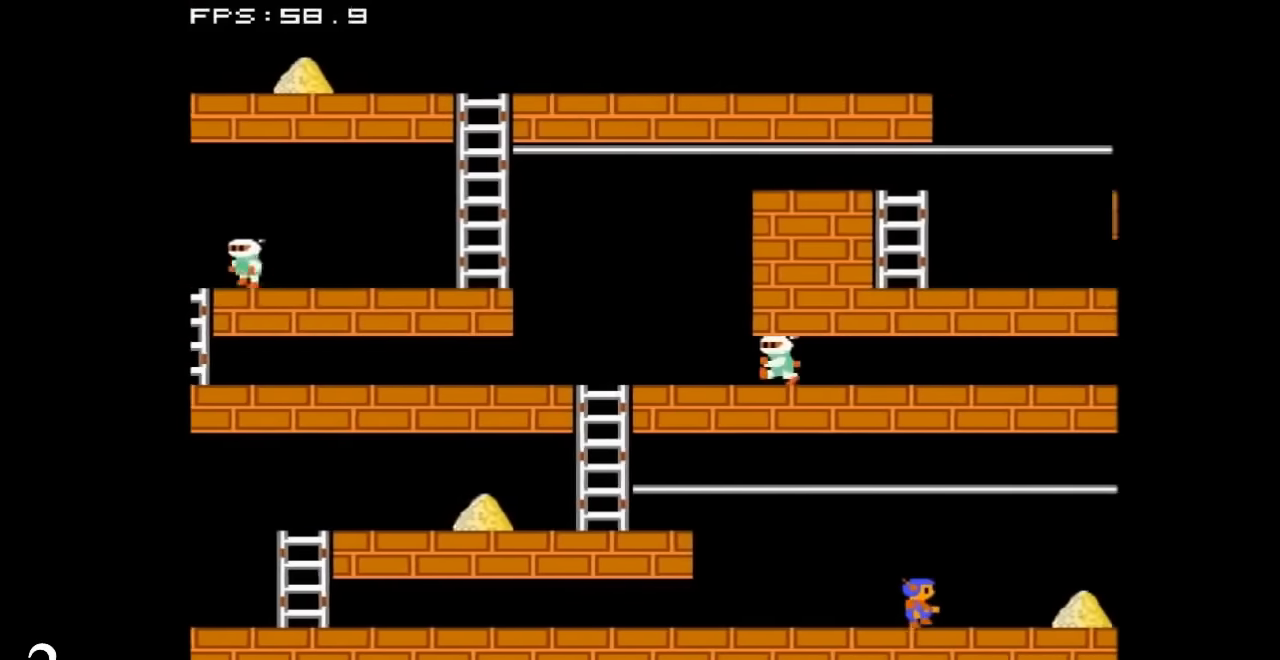
{"buttons": ["DPAD_RIGHT"], "events": []}
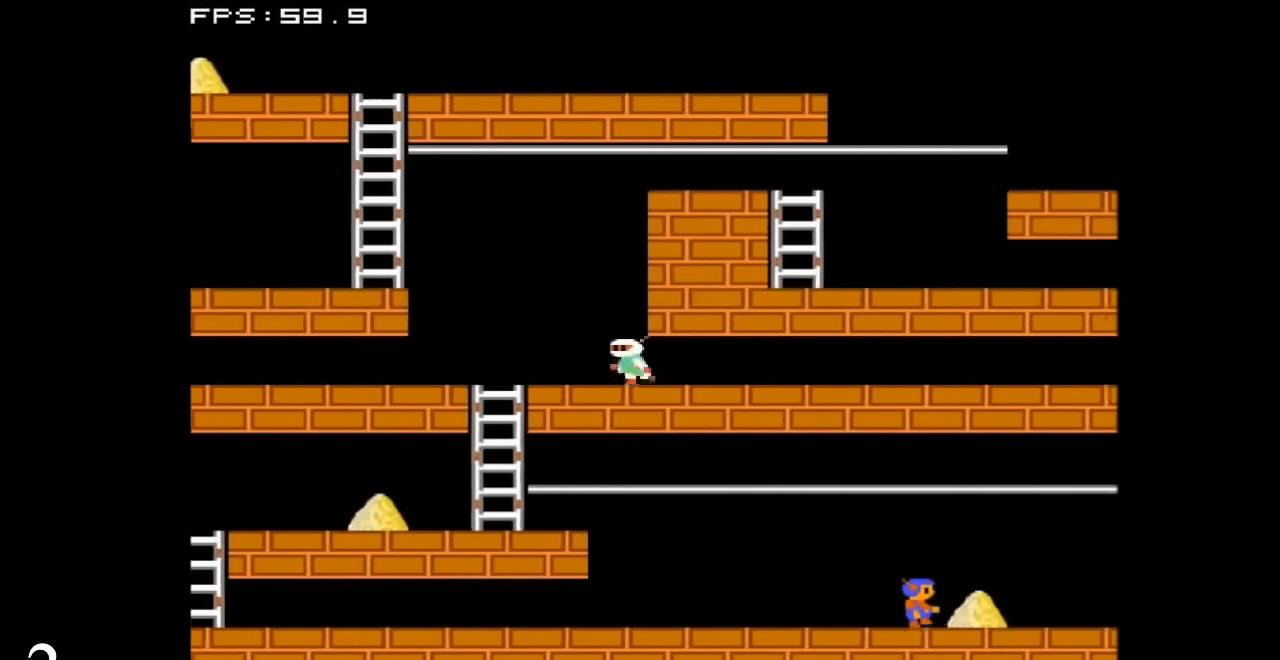
{"buttons": ["DPAD_RIGHT"], "events": []}
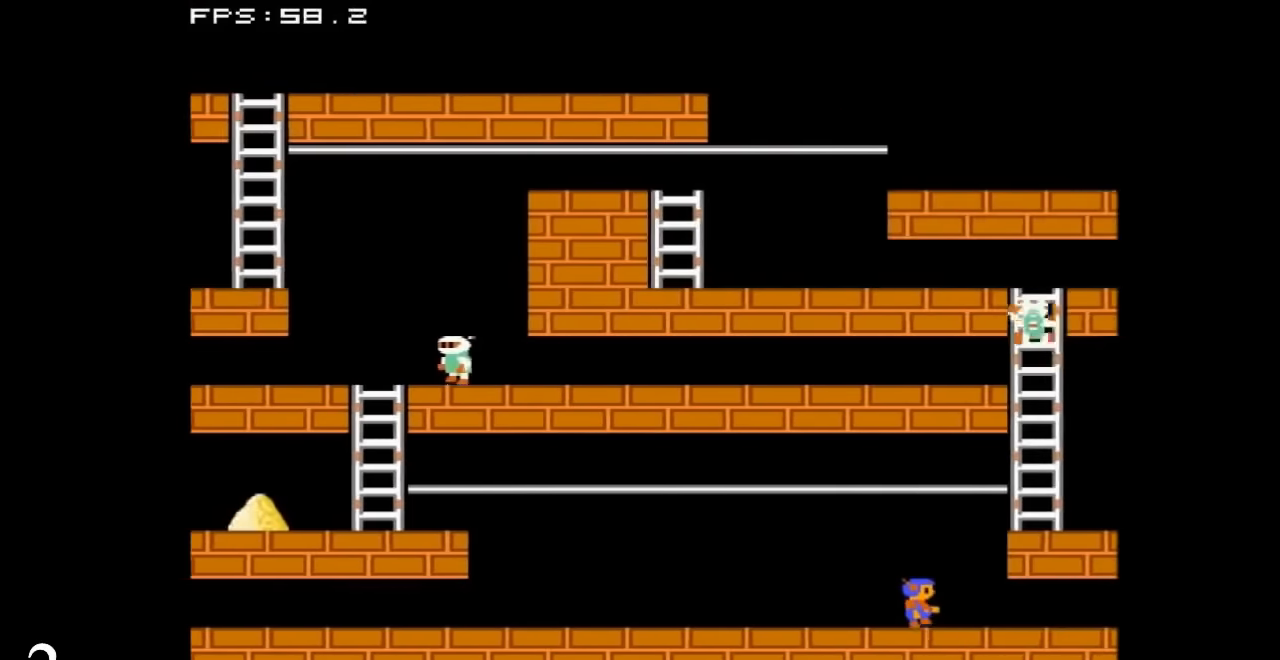
{"buttons": ["DPAD_RIGHT"], "events": []}
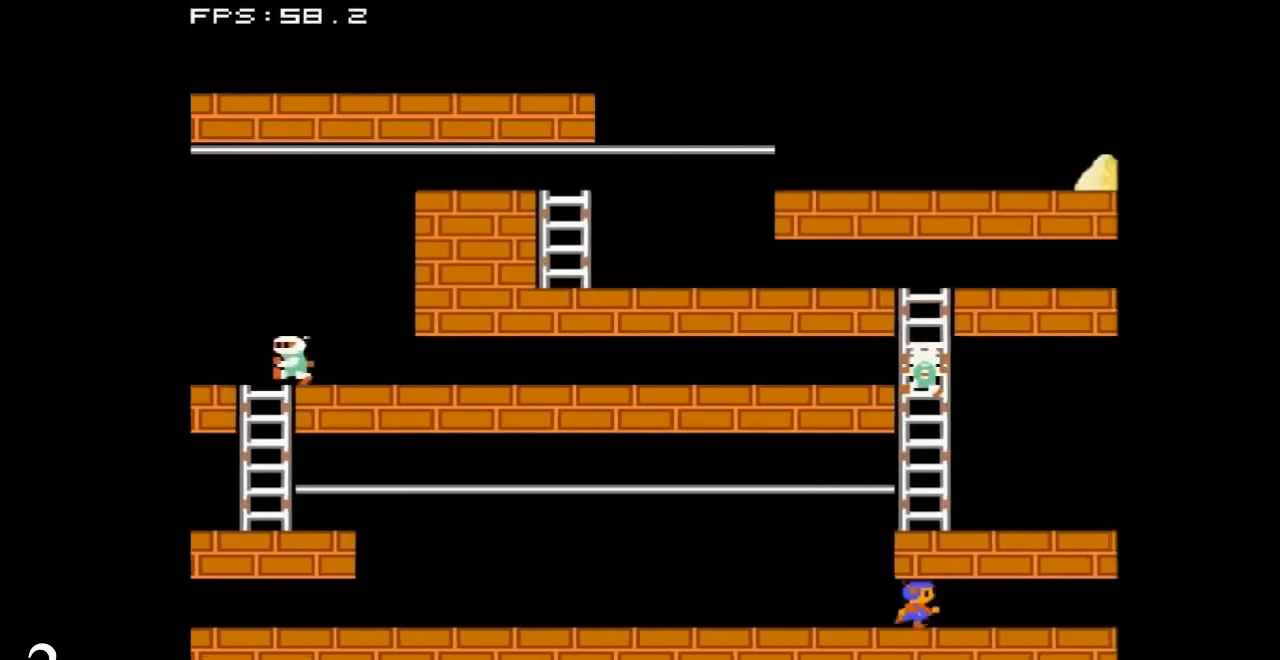
{"buttons": ["DPAD_RIGHT"], "events": []}
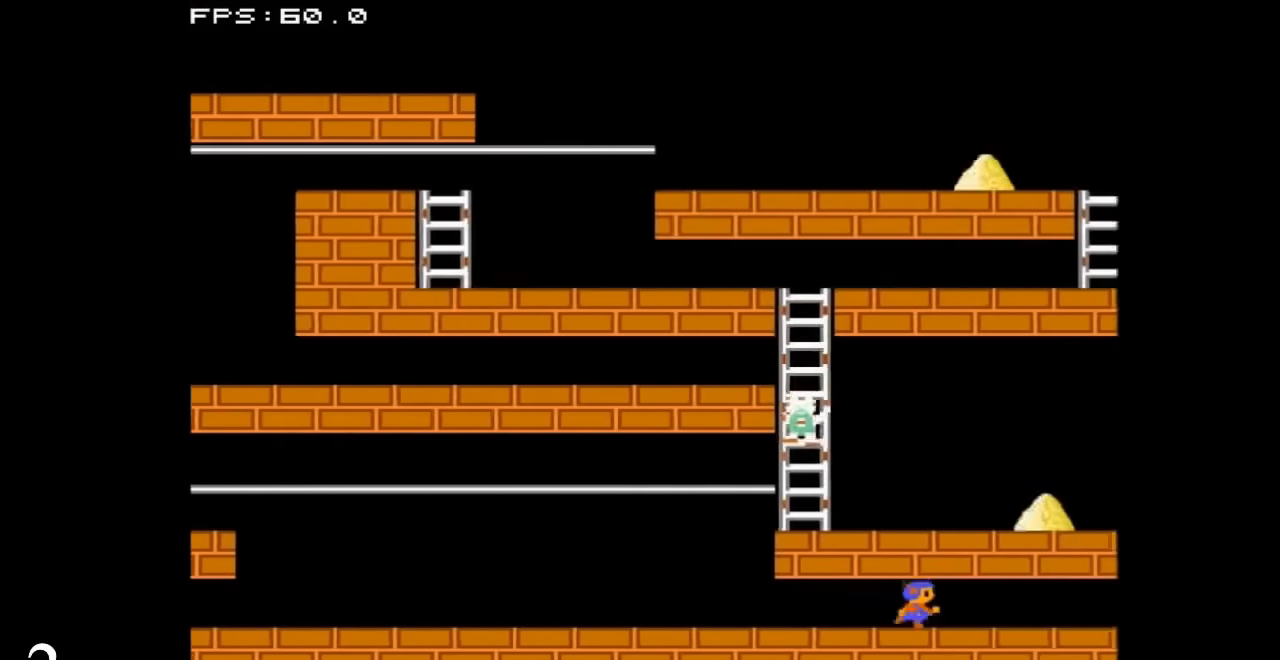
{"buttons": ["DPAD_RIGHT"], "events": []}
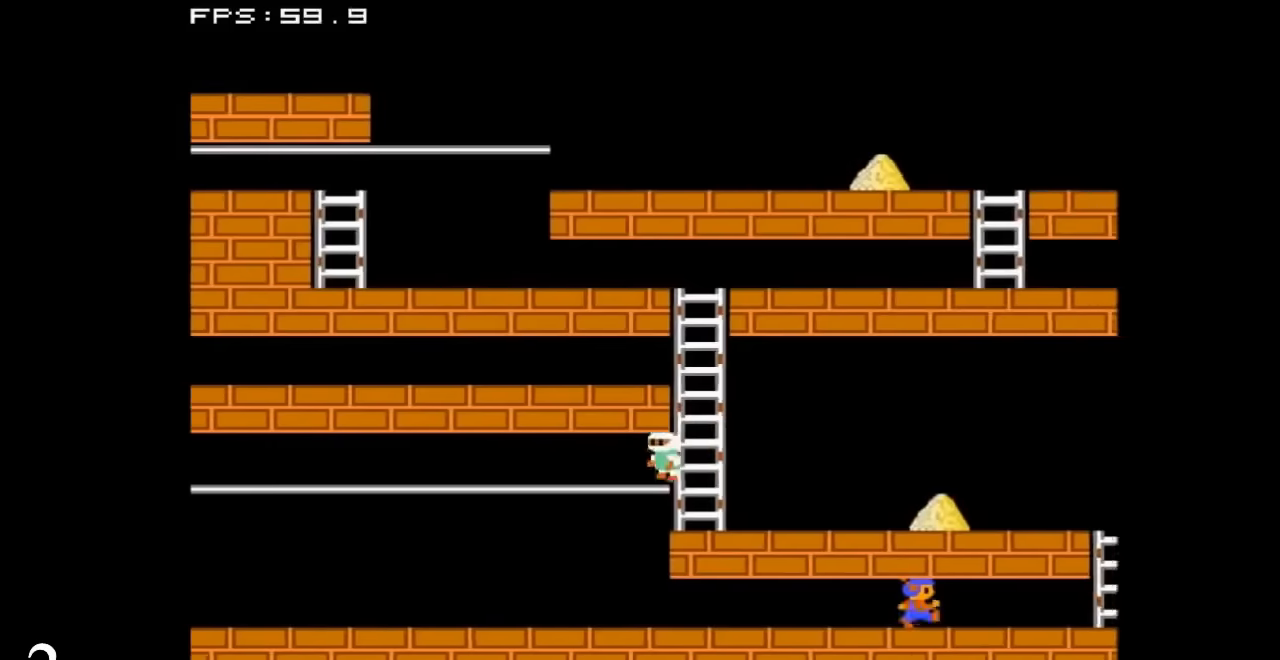
{"buttons": ["DPAD_RIGHT"], "events": []}
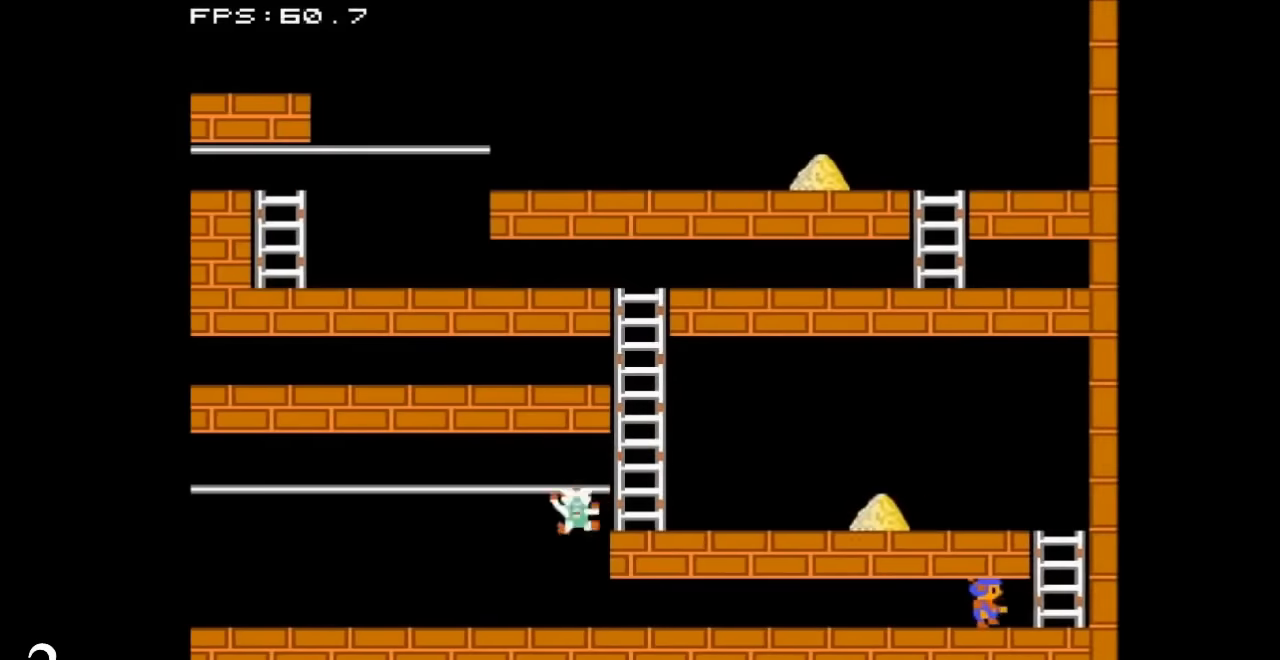
{"buttons": ["DPAD_UP"], "events": [[333, "DPAD_UP", "down"], [366, "DPAD_RIGHT", "up"]]}
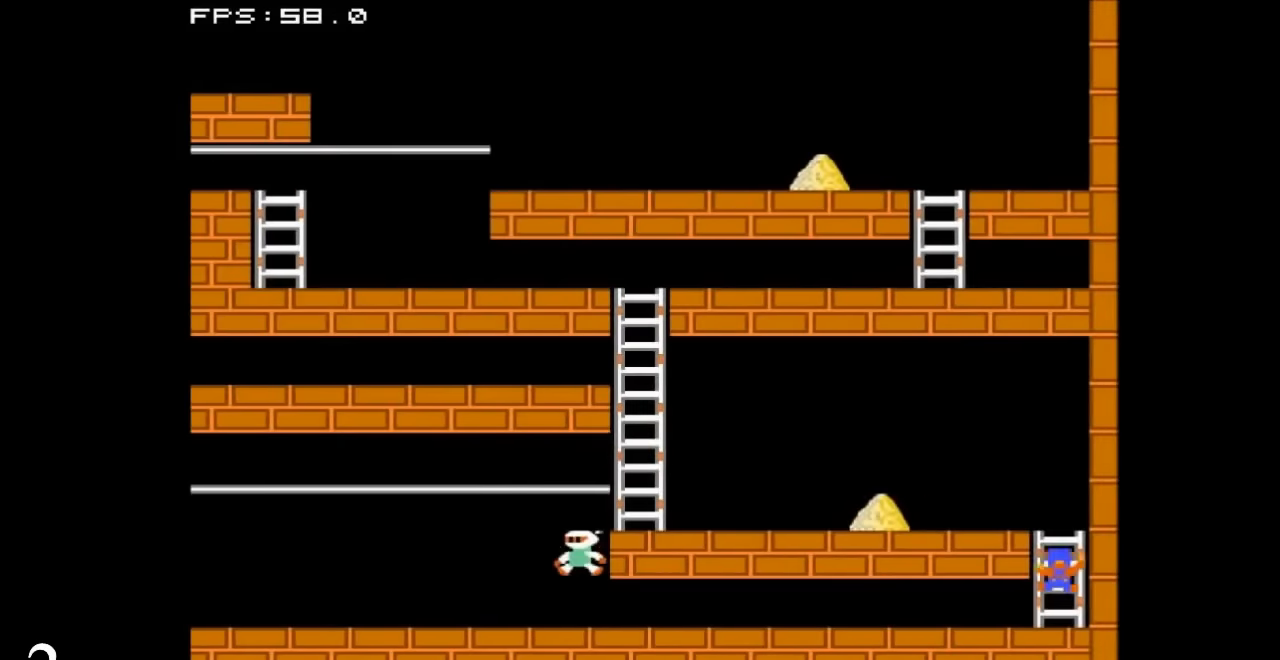
{"buttons": ["DPAD_LEFT"], "events": [[400, "DPAD_LEFT", "down"], [400, "DPAD_UP", "up"]]}
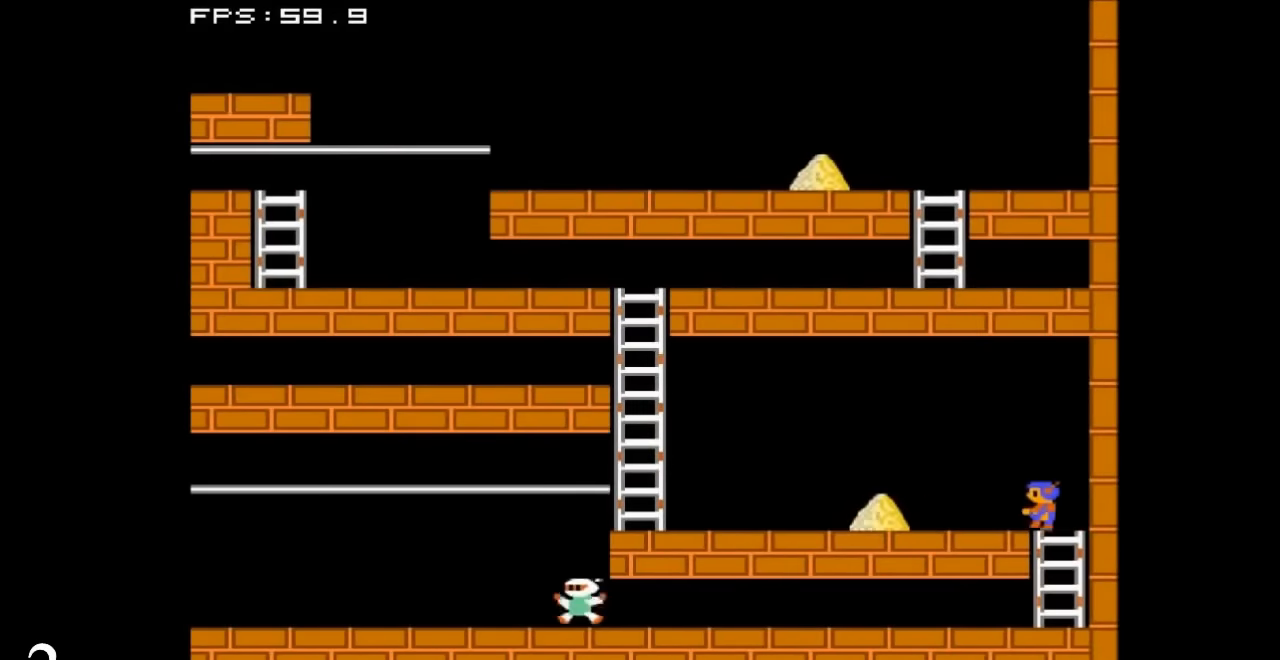
{"buttons": ["DPAD_LEFT"], "events": []}
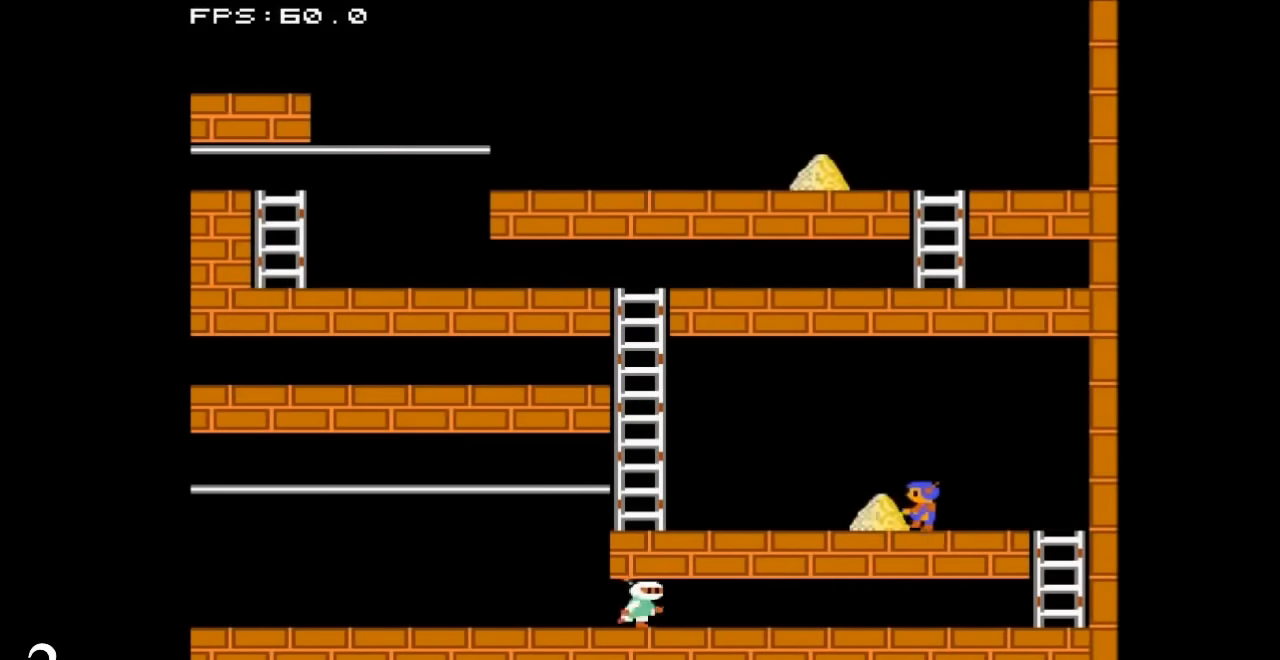
{"buttons": ["DPAD_LEFT"], "events": []}
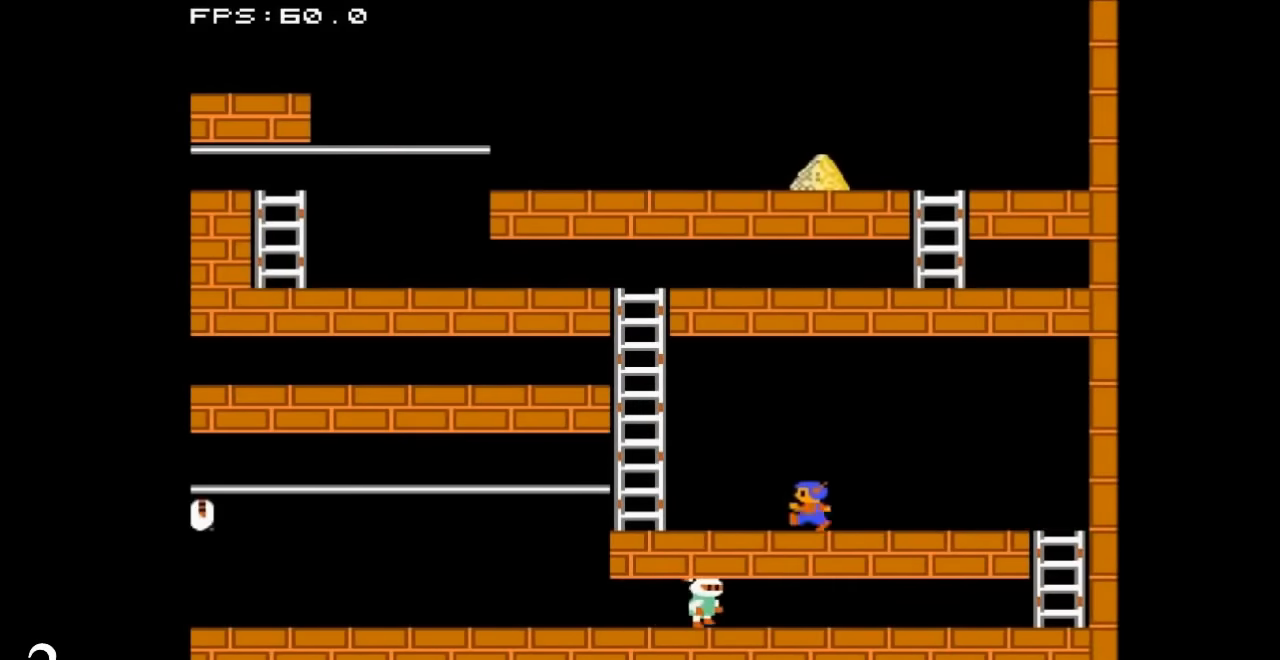
{"buttons": ["DPAD_LEFT"], "events": []}
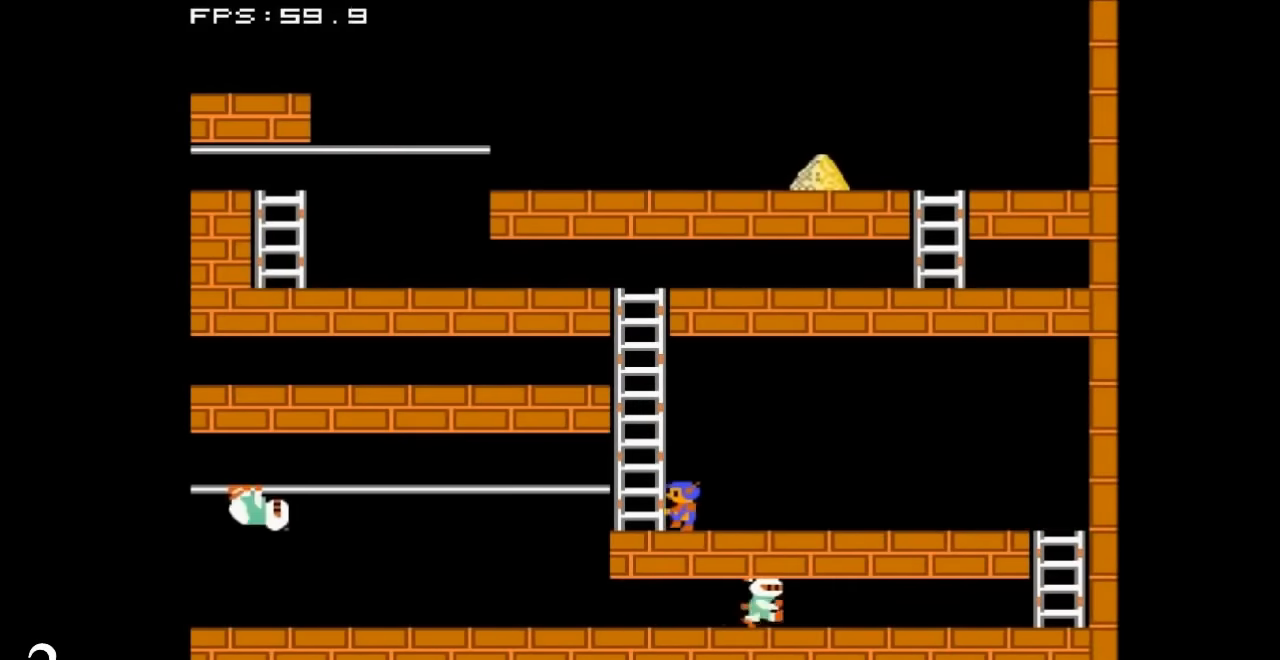
{"buttons": ["DPAD_UP"], "events": [[200, "DPAD_LEFT", "up"], [200, "DPAD_UP", "down"]]}
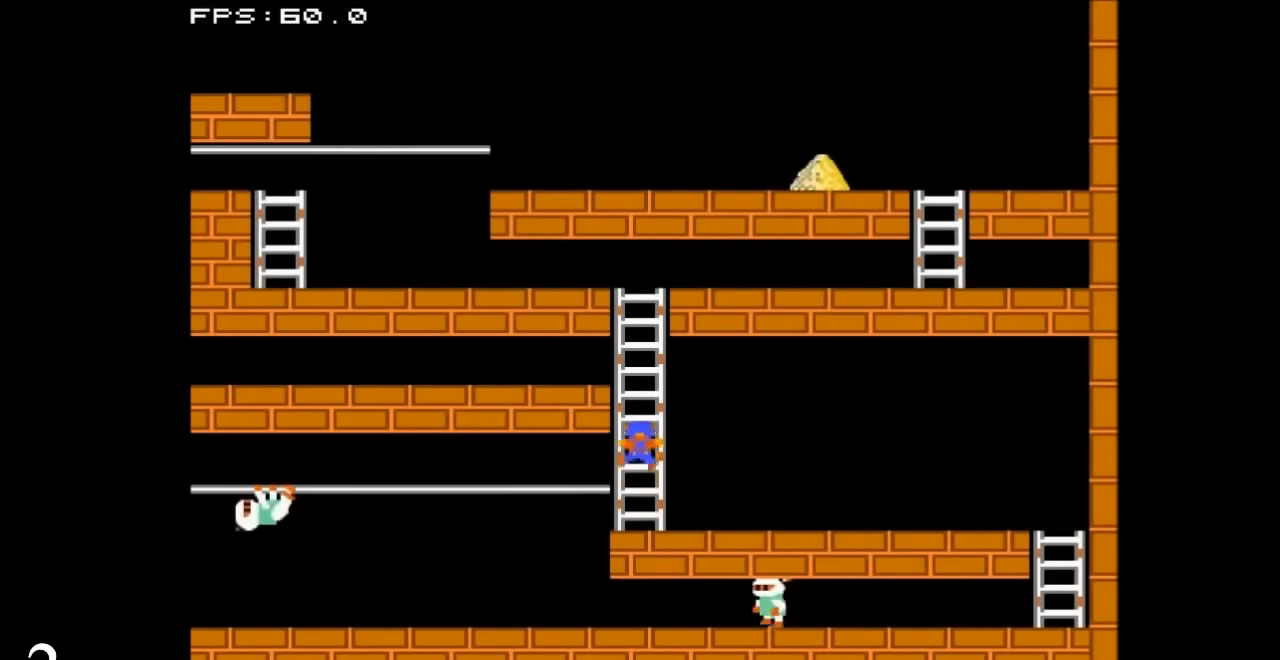
{"buttons": ["DPAD_UP"], "events": []}
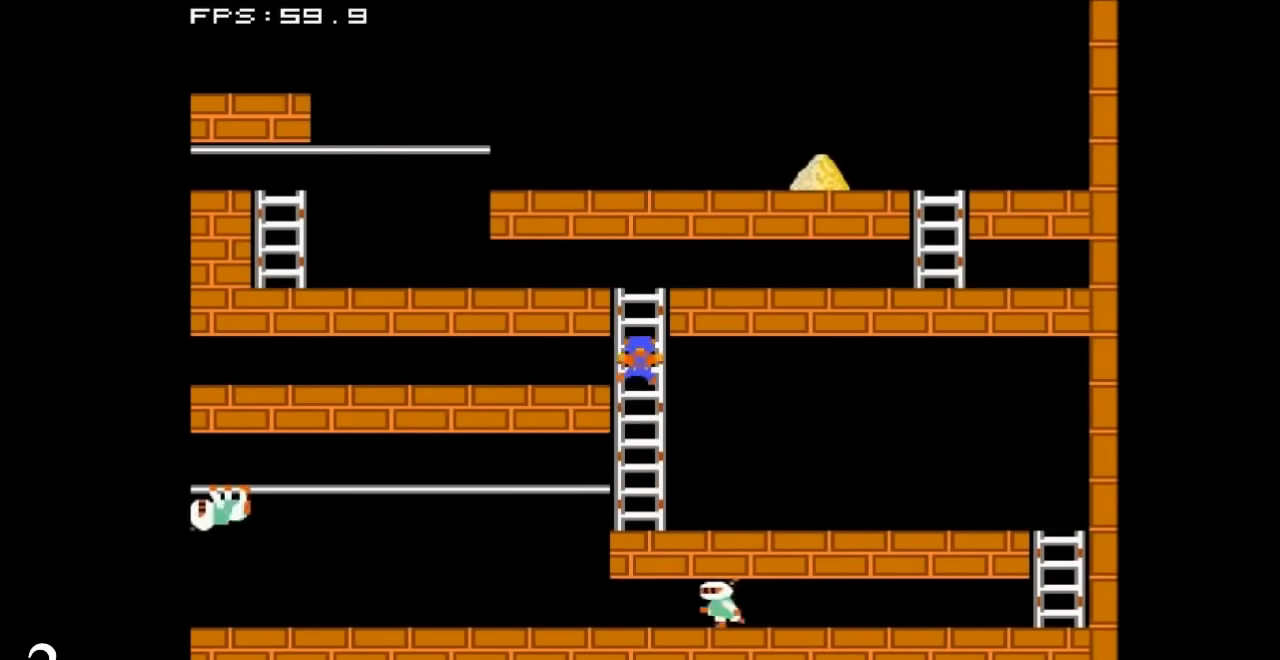
{"buttons": ["DPAD_UP"], "events": []}
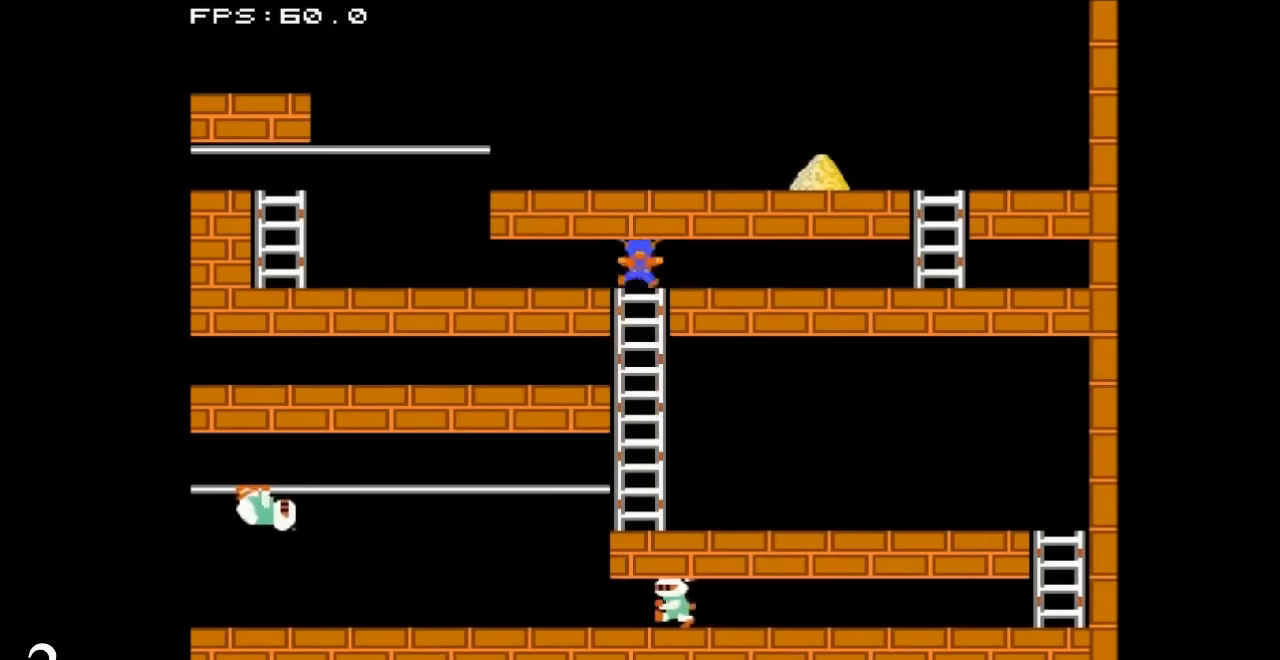
{"buttons": ["DPAD_RIGHT"], "events": [[34, "DPAD_RIGHT", "down"], [100, "DPAD_UP", "up"]]}
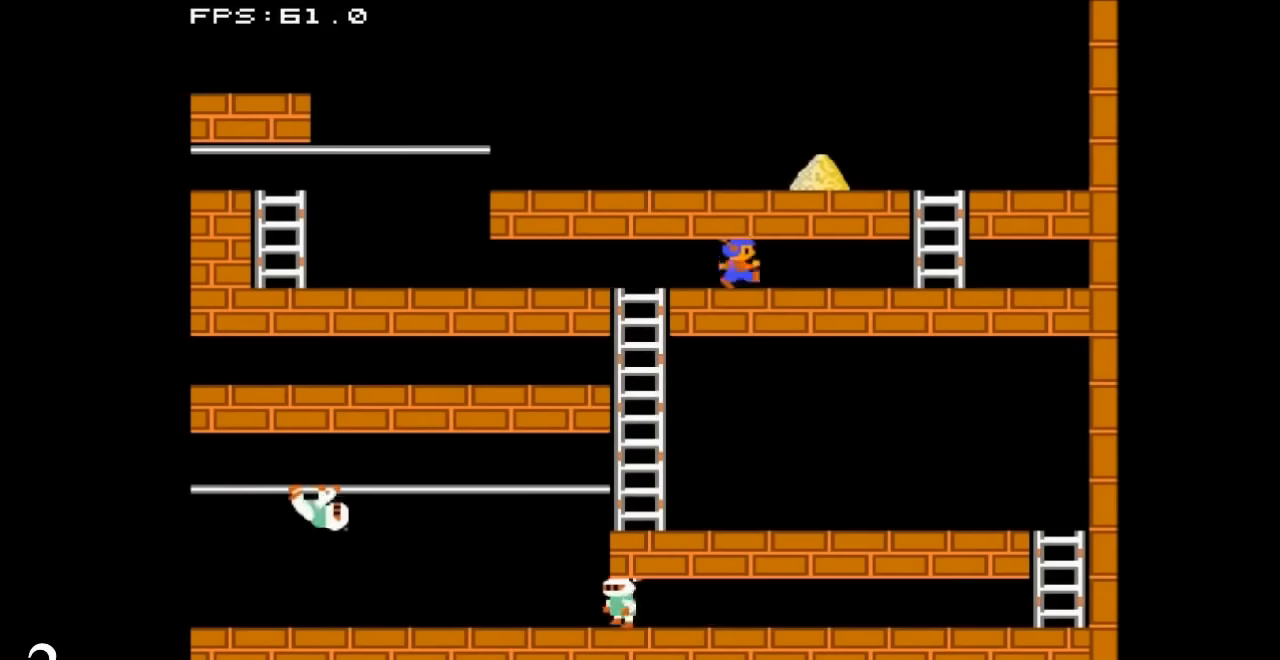
{"buttons": ["DPAD_RIGHT"], "events": []}
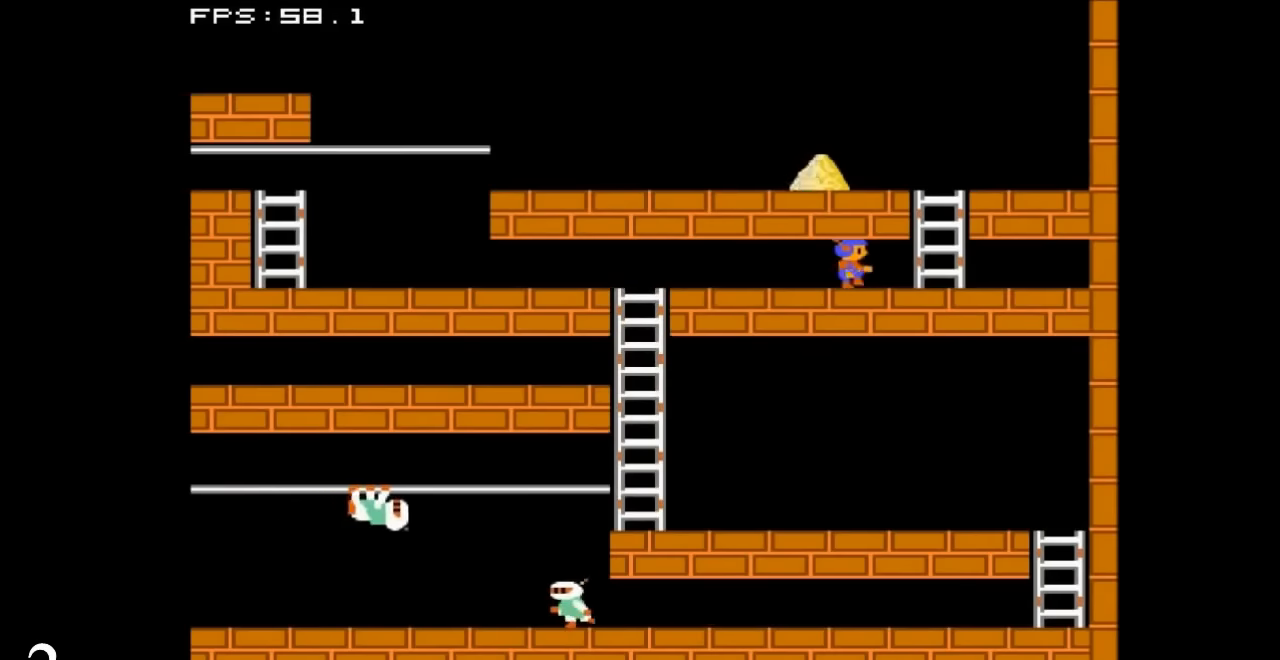
{"buttons": ["DPAD_UP"], "events": [[434, "DPAD_UP", "down"], [500, "DPAD_RIGHT", "up"]]}
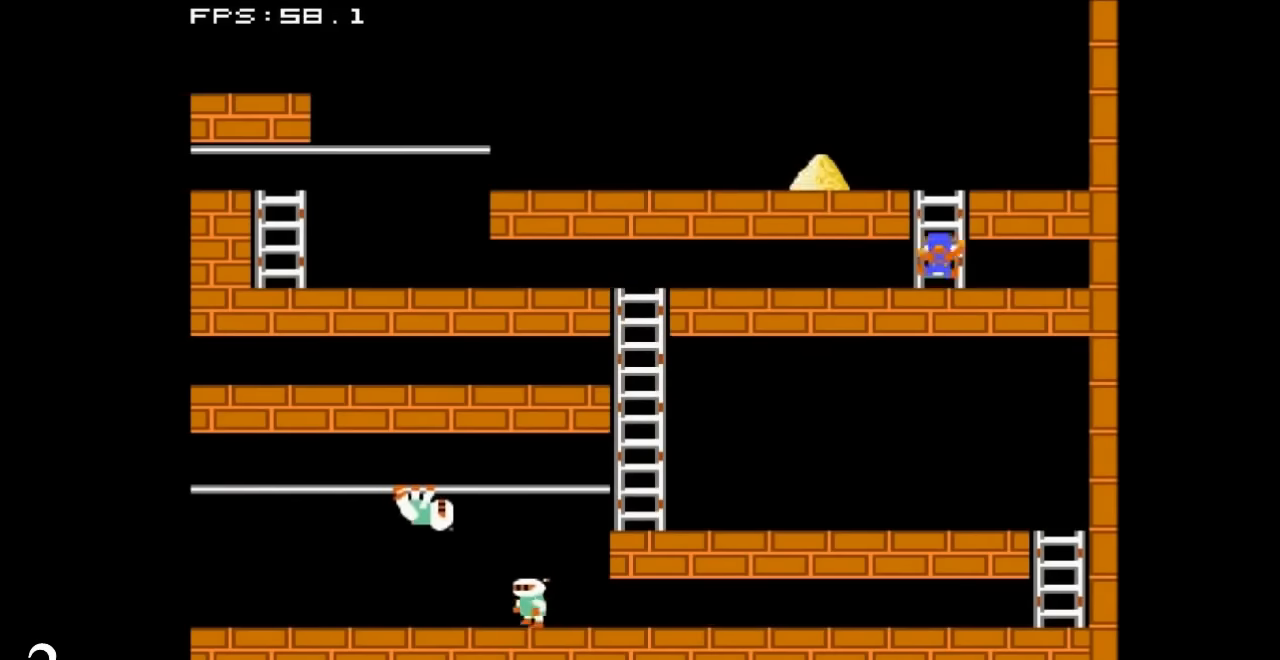
{"buttons": ["DPAD_UP"], "events": []}
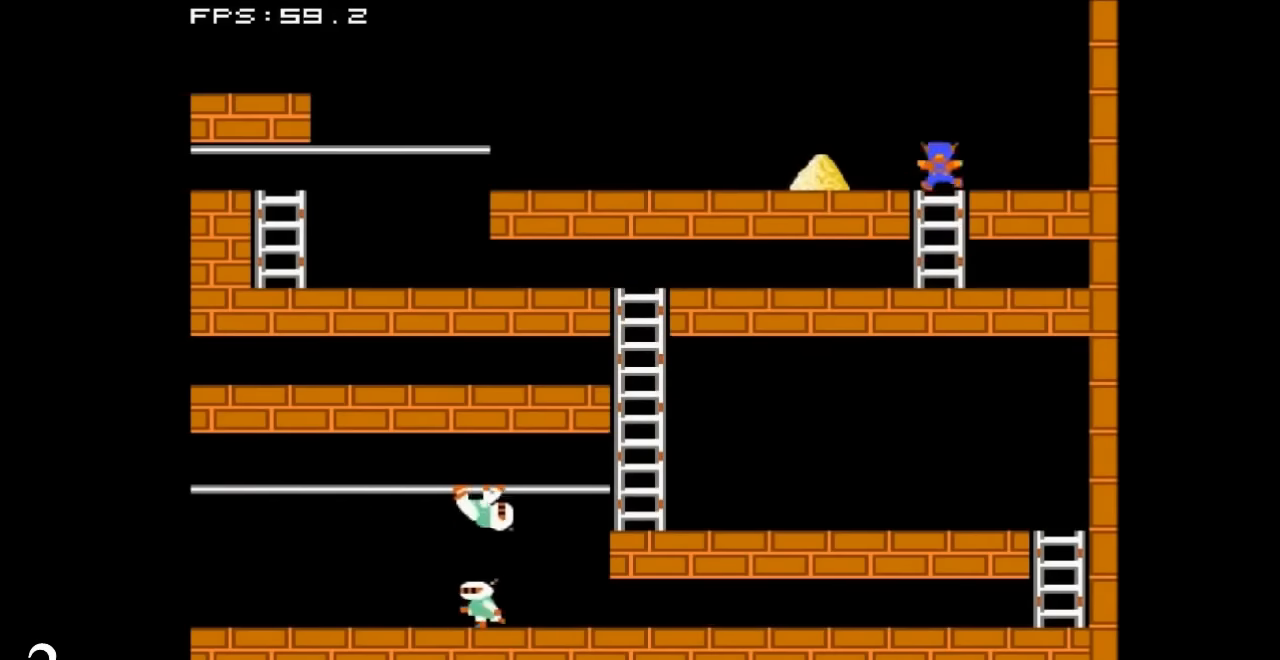
{"buttons": ["DPAD_LEFT"], "events": [[34, "DPAD_UP", "up"], [100, "DPAD_LEFT", "down"]]}
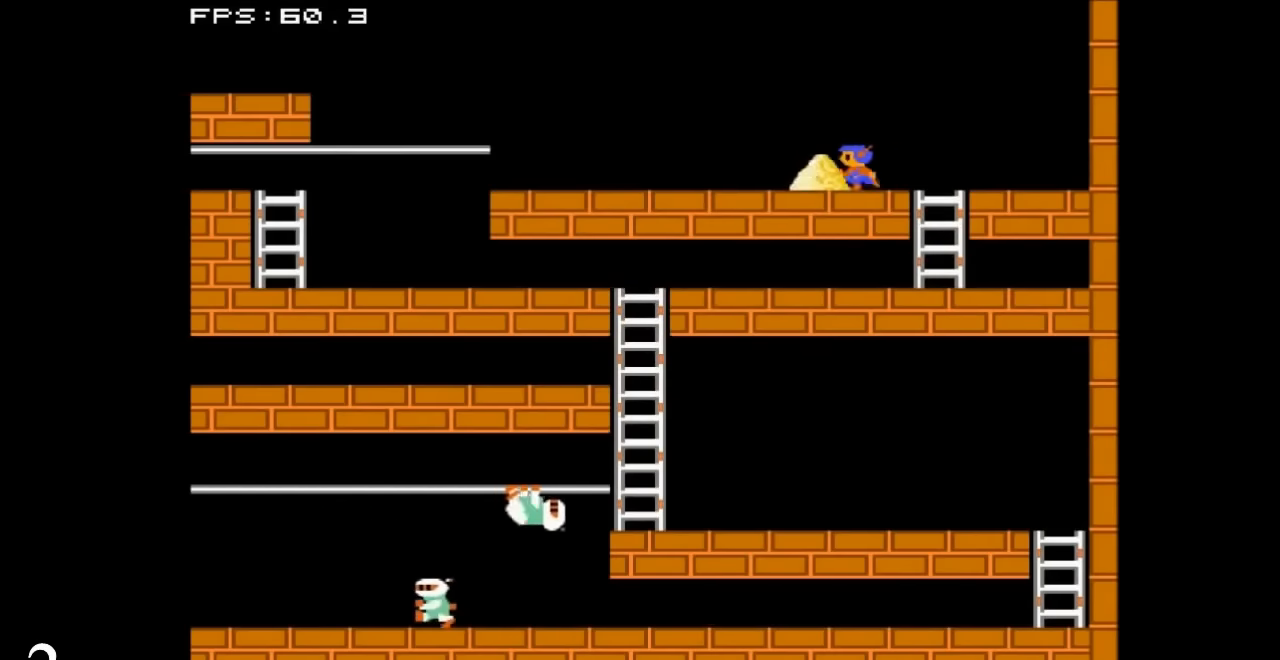
{"buttons": ["DPAD_LEFT"], "events": []}
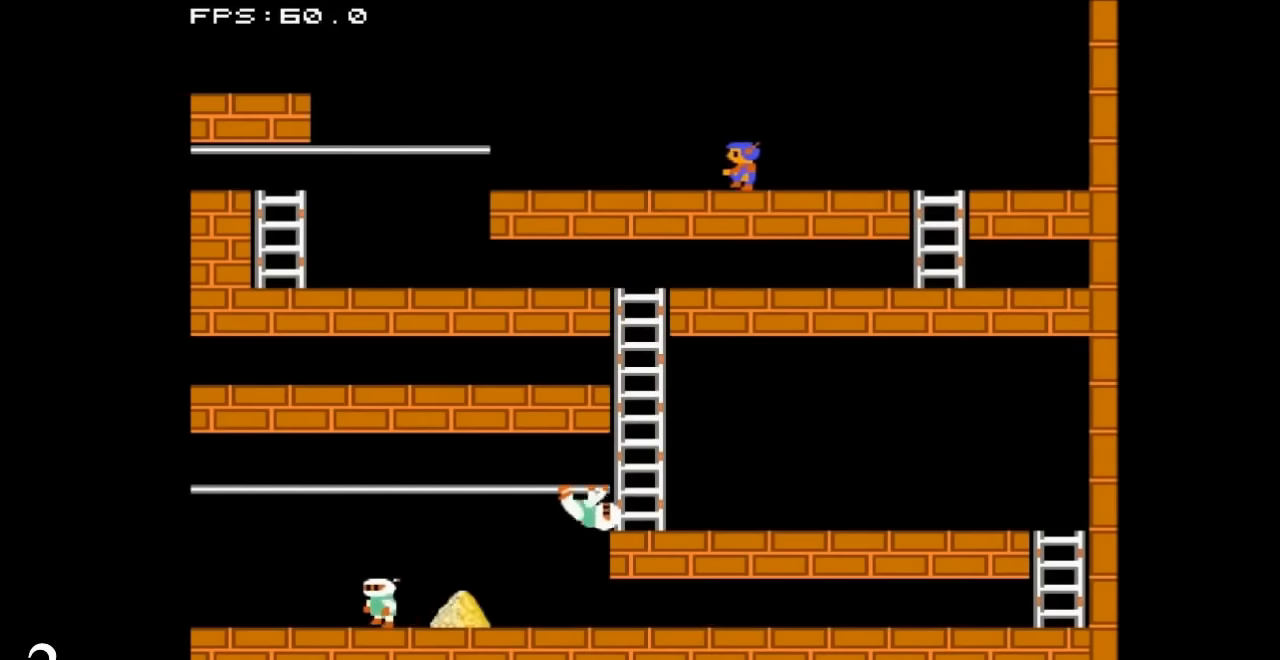
{"buttons": ["DPAD_LEFT"], "events": []}
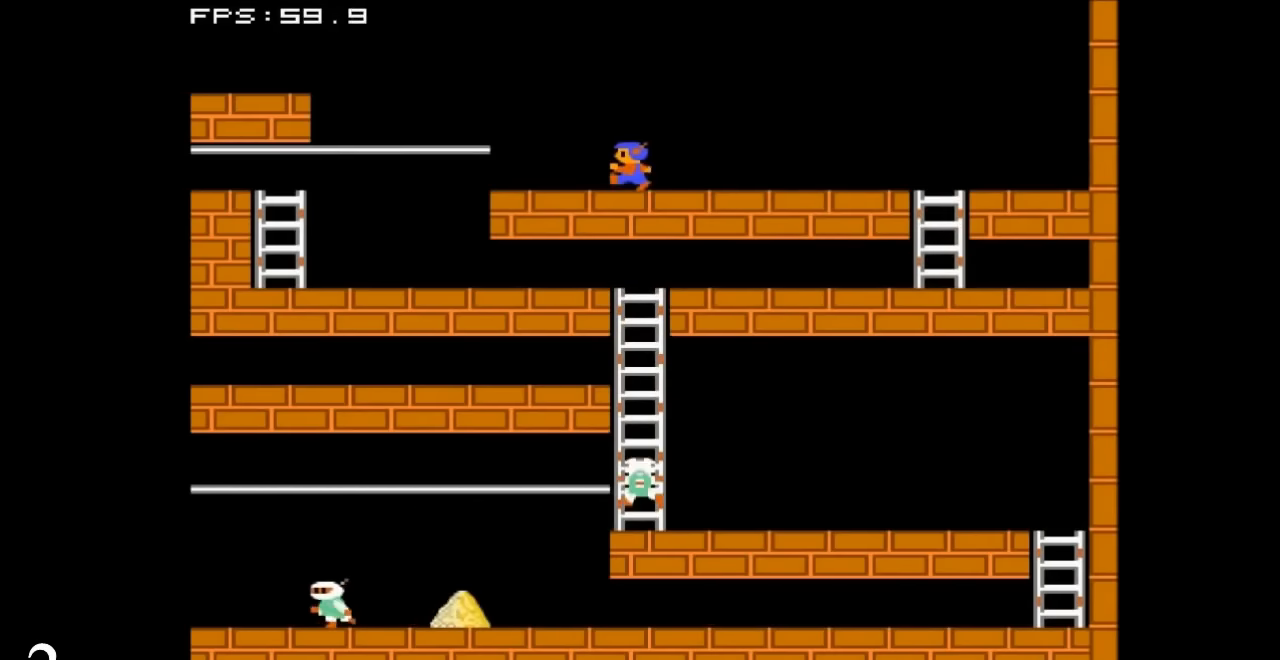
{"buttons": ["DPAD_LEFT"], "events": []}